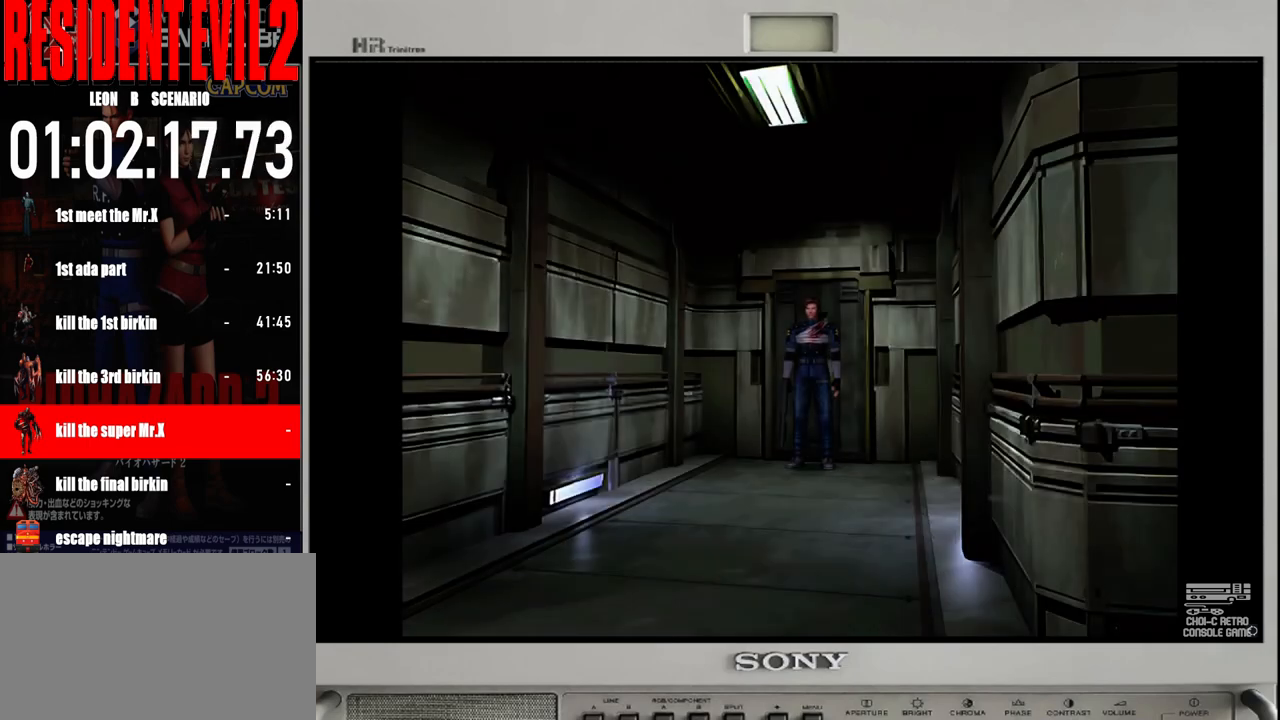
Gameplay with a controller (Nintendo layout); each line is a JSON object with the inputs held at the frame after it. "events" lists button and stick changes between this image and that frame as [ms after this image, input, new state], when the widget could be followed in between. Not read: L2 L3 R2 R3 SELECT Z.
{"buttons": ["B"], "left_stick": "up", "right_stick": "center", "events": [[17, "left_stick", "up"], [67, "B", "down"]]}
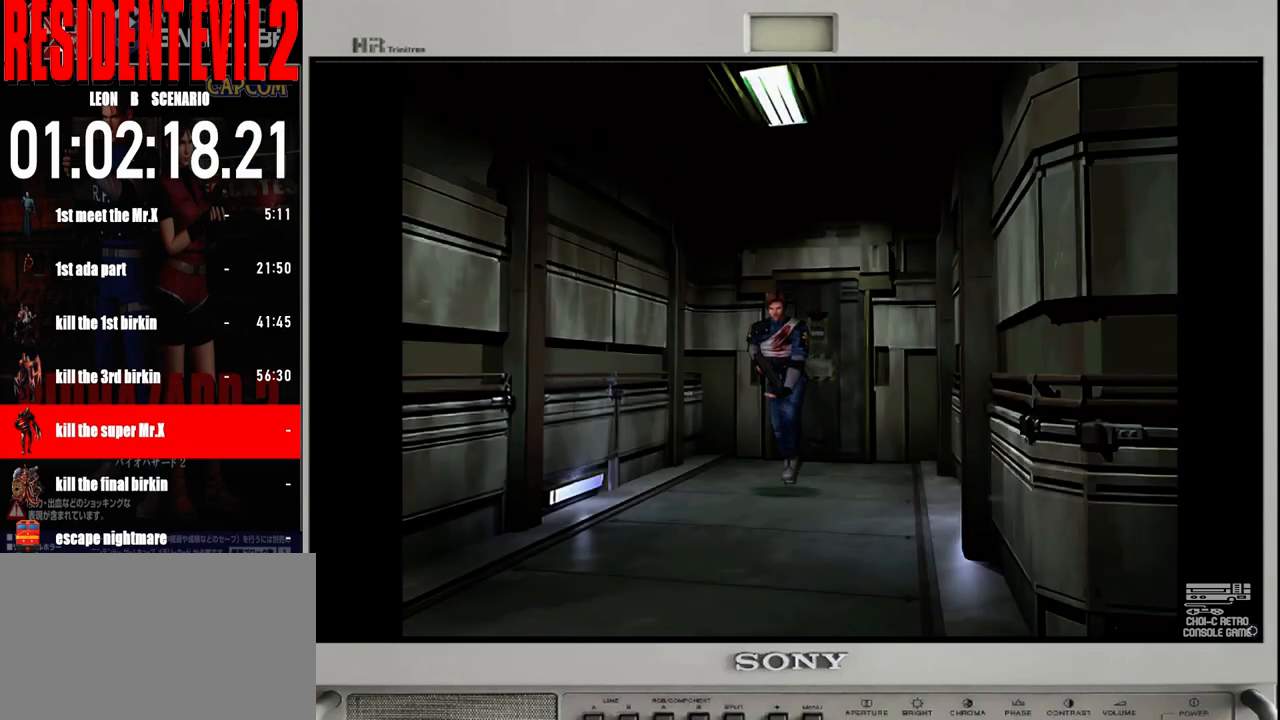
{"buttons": ["B"], "left_stick": "up", "right_stick": "center", "events": [[267, "left_stick", "up-left"], [383, "left_stick", "up"]]}
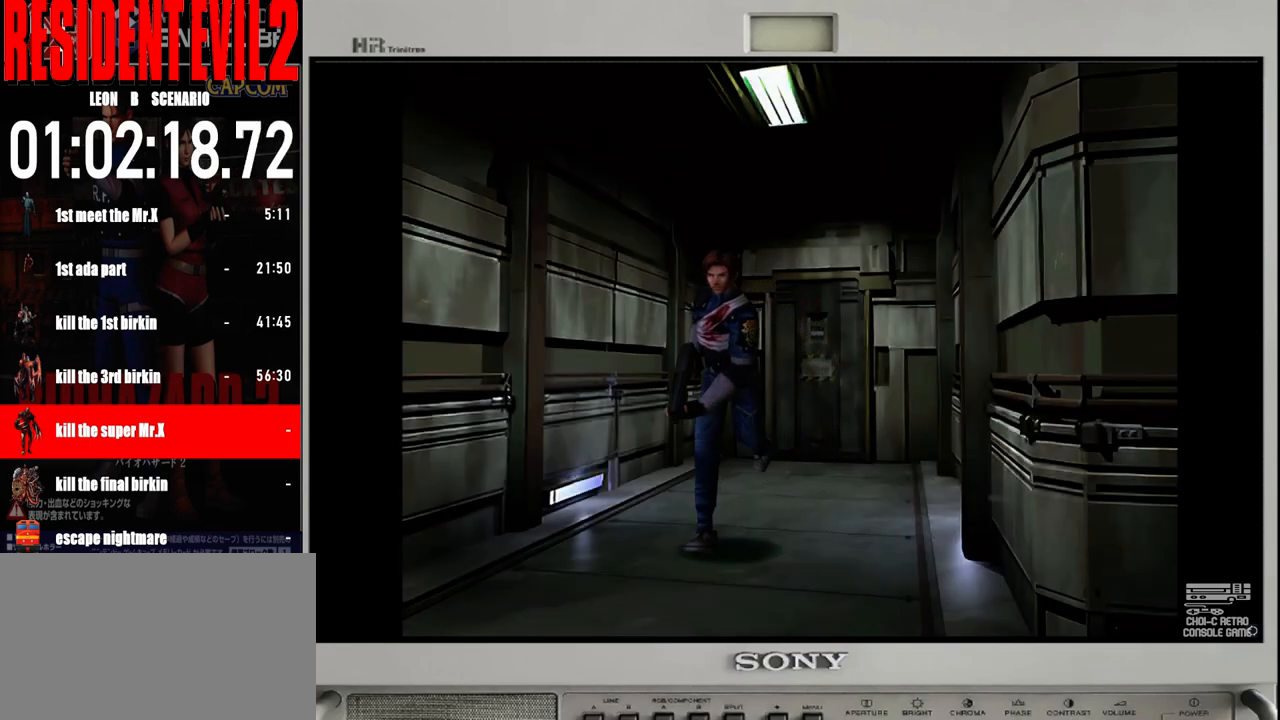
{"buttons": ["B"], "left_stick": "up-left", "right_stick": "center", "events": [[183, "left_stick", "up-left"]]}
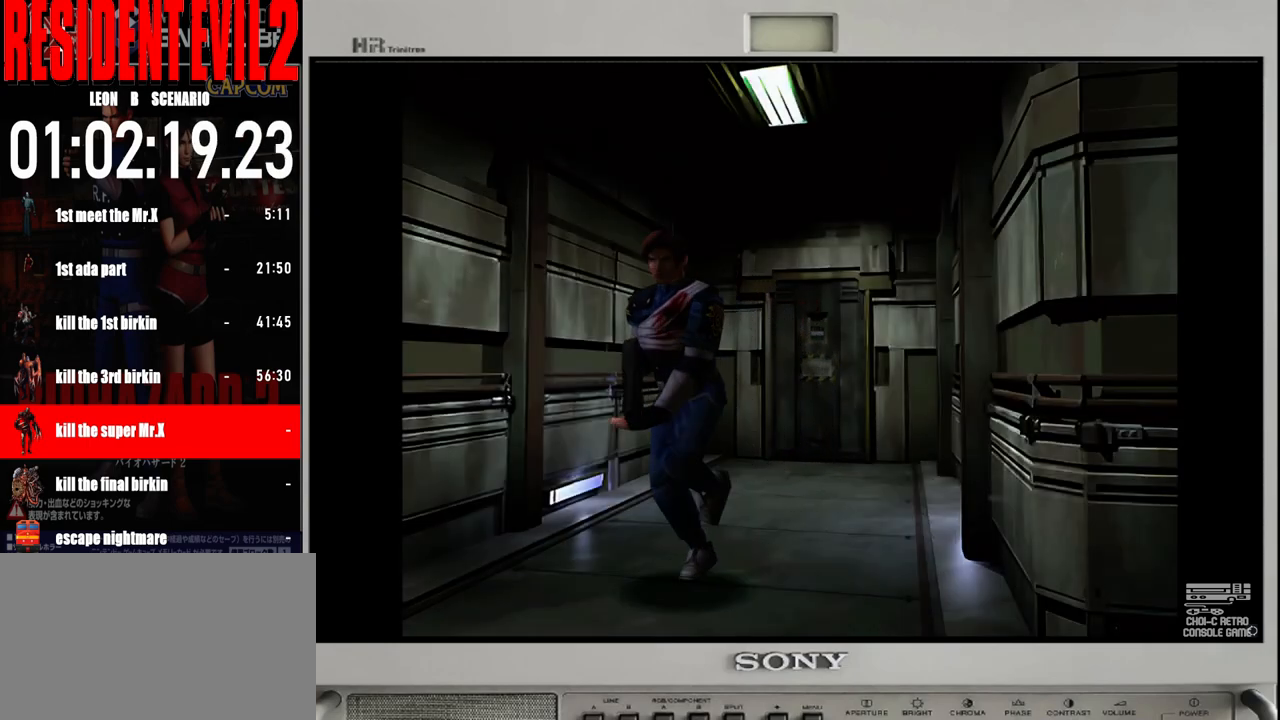
{"buttons": ["B"], "left_stick": "up-left", "right_stick": "center", "events": []}
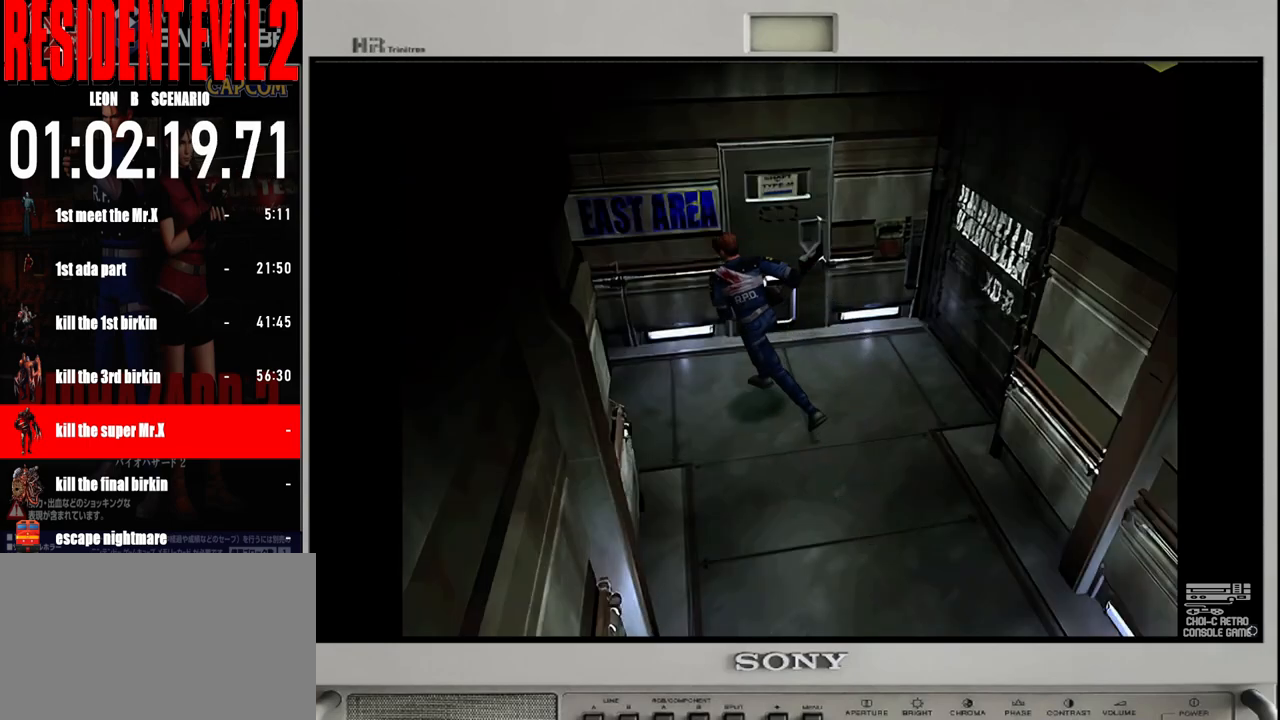
{"buttons": ["B"], "left_stick": "up-left", "right_stick": "center", "events": []}
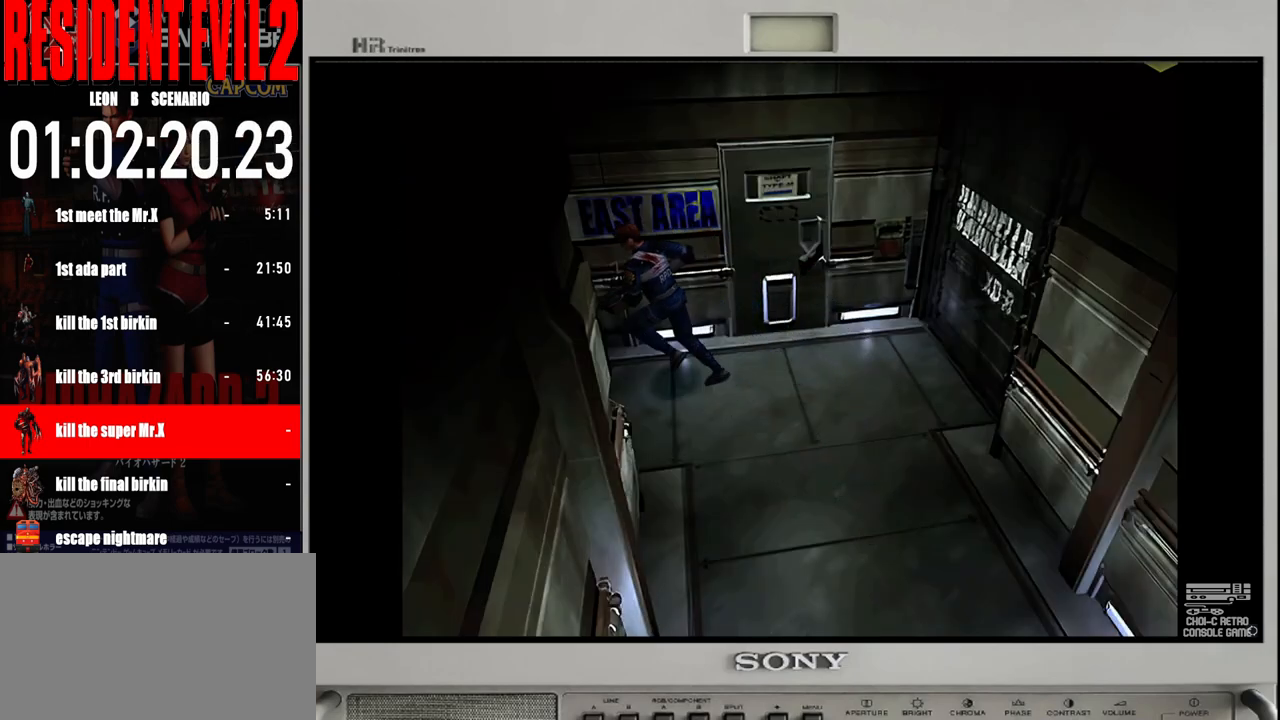
{"buttons": ["B"], "left_stick": "up-left", "right_stick": "center", "events": [[67, "left_stick", "up"], [483, "left_stick", "up-left"]]}
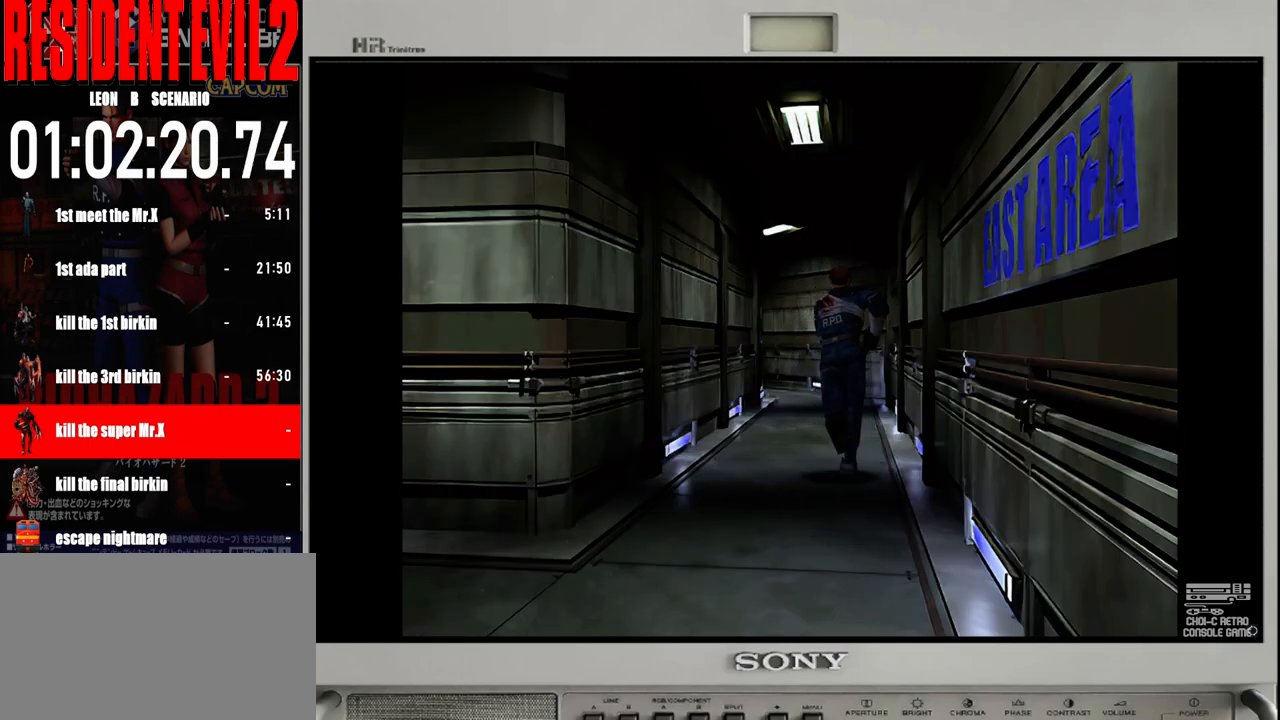
{"buttons": ["B"], "left_stick": "up-right", "right_stick": "center", "events": [[133, "left_stick", "up"], [250, "left_stick", "up-right"]]}
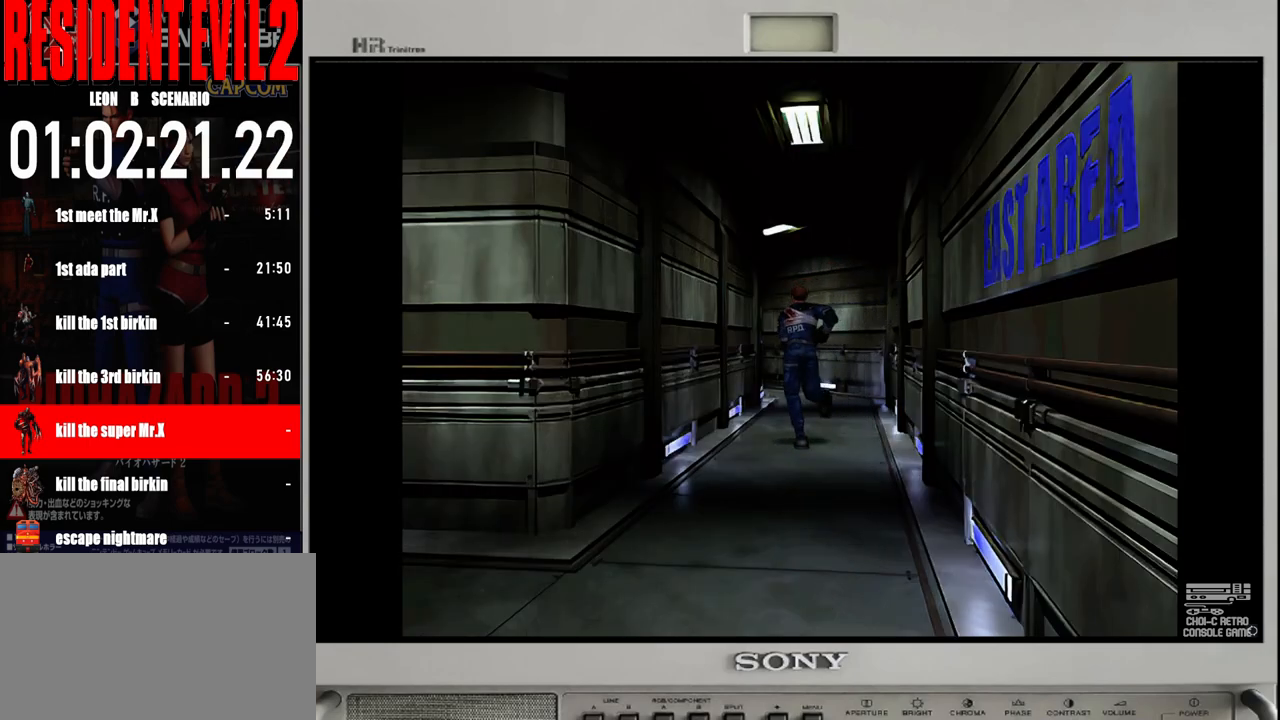
{"buttons": ["B"], "left_stick": "up", "right_stick": "center", "events": [[100, "left_stick", "up-left"], [267, "left_stick", "up"]]}
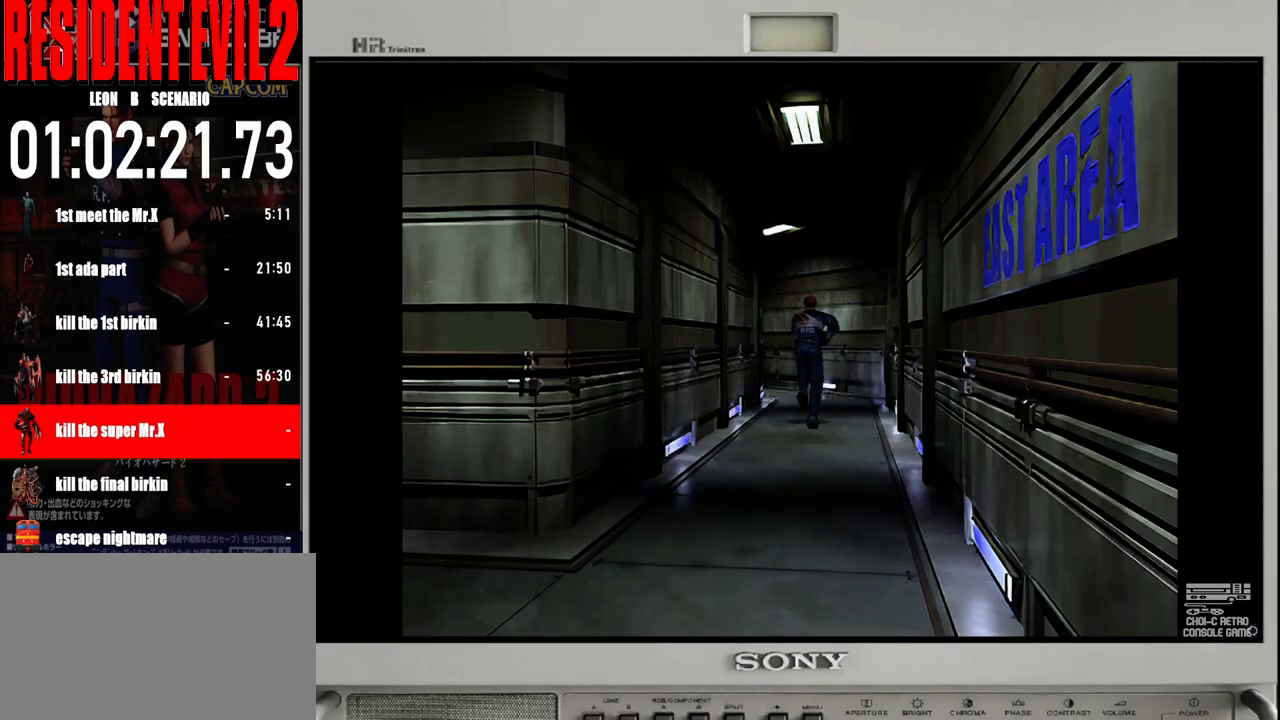
{"buttons": ["B"], "left_stick": "up", "right_stick": "center", "events": [[150, "left_stick", "up-left"], [383, "left_stick", "up"]]}
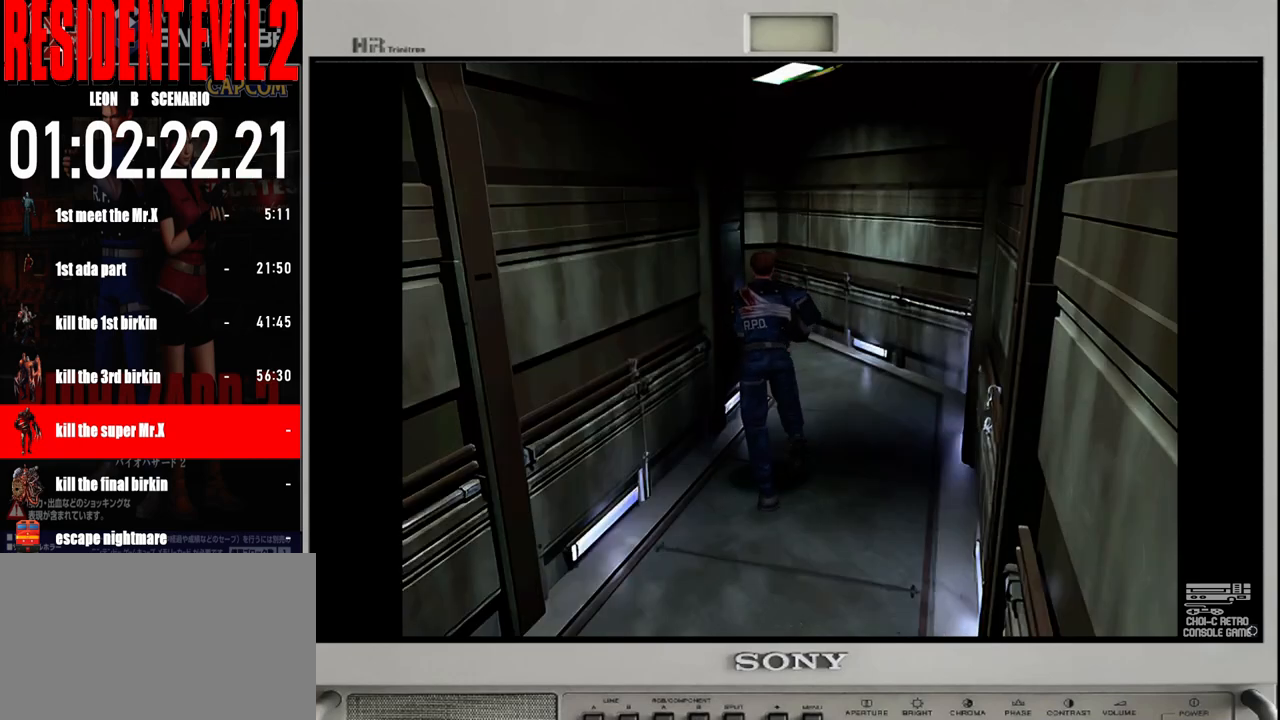
{"buttons": ["B"], "left_stick": "up", "right_stick": "center", "events": [[350, "left_stick", "up-right"], [467, "left_stick", "up"]]}
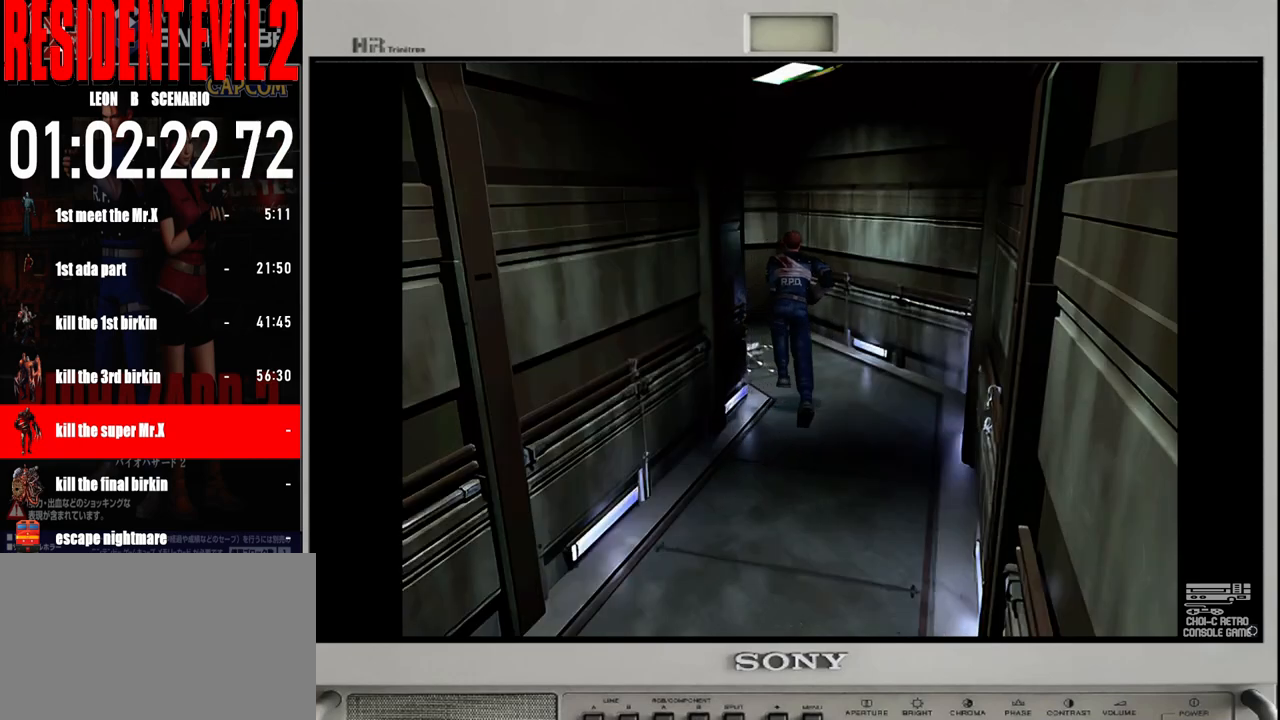
{"buttons": ["B"], "left_stick": "up-left", "right_stick": "center", "events": [[67, "left_stick", "up-left"]]}
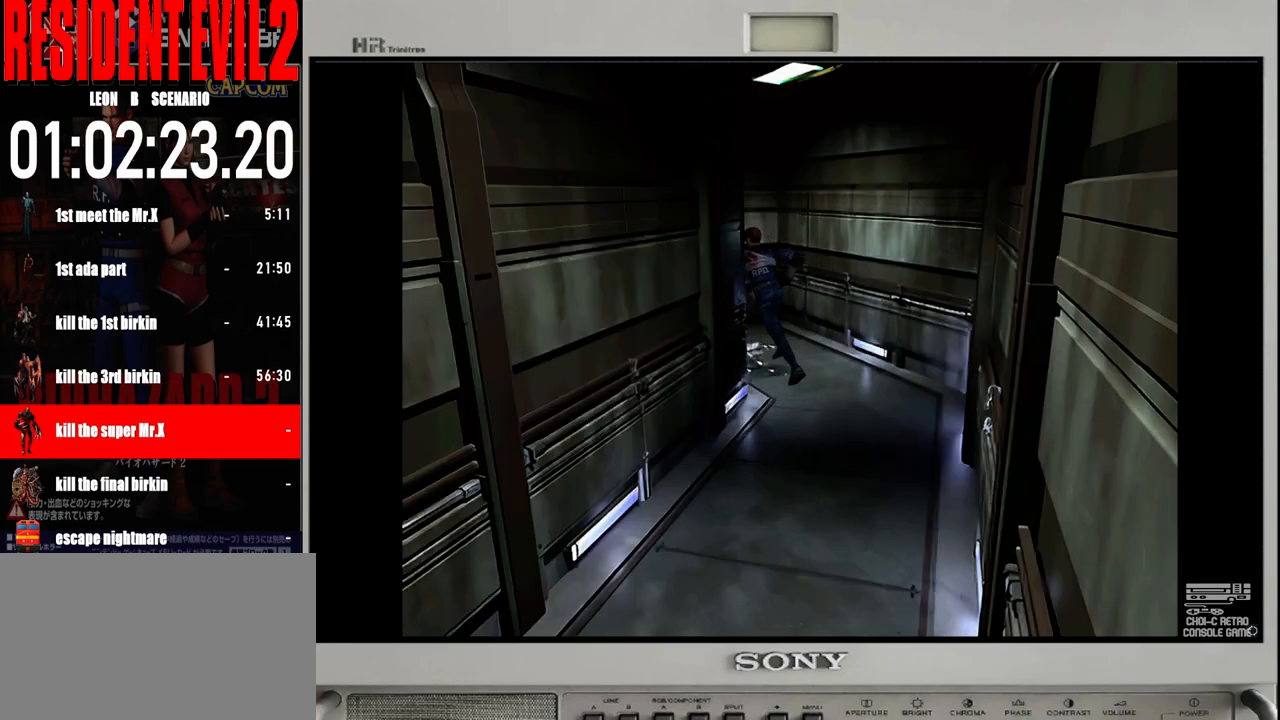
{"buttons": ["B"], "left_stick": "up-left", "right_stick": "center", "events": [[167, "left_stick", "up"], [317, "left_stick", "up-left"]]}
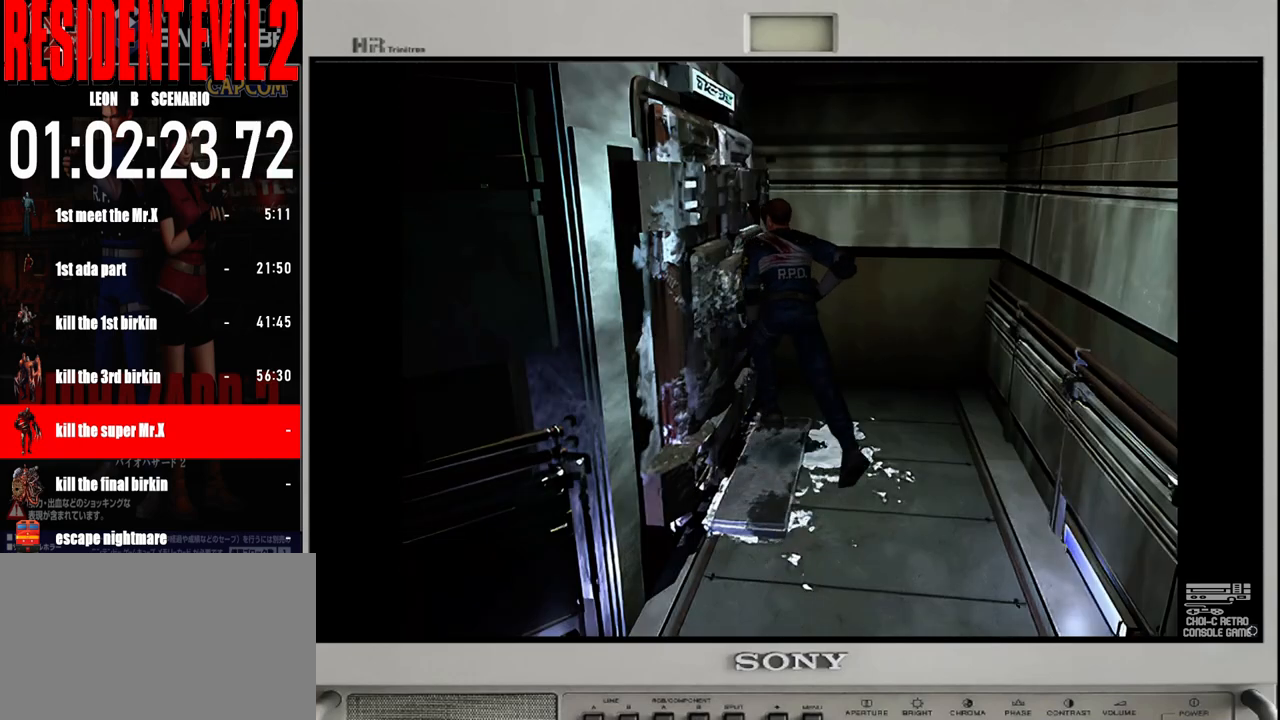
{"buttons": [], "left_stick": "center", "right_stick": "center", "events": [[17, "B", "up"], [33, "left_stick", "left"], [133, "A", "down"], [233, "A", "up"], [333, "A", "down"], [400, "left_stick", "center"], [433, "A", "up"]]}
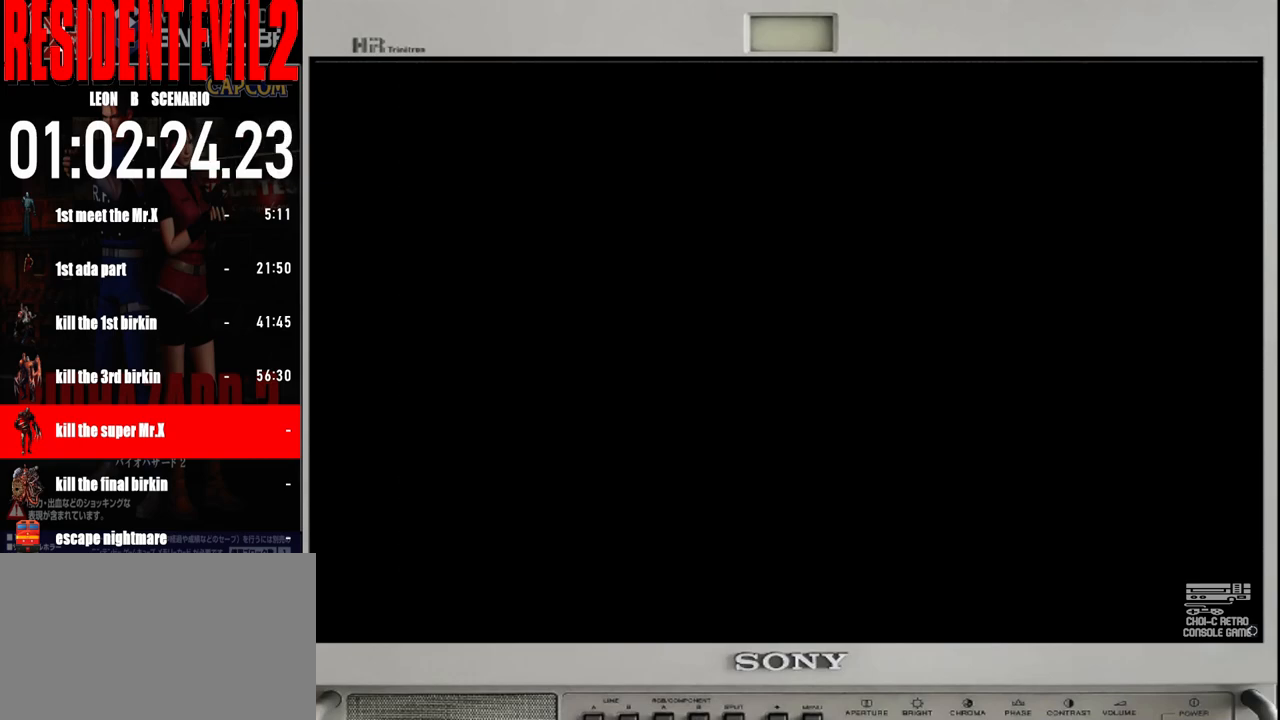
{"buttons": ["A"], "left_stick": "center", "right_stick": "center", "events": [[17, "A", "down"], [117, "A", "up"], [200, "A", "down"], [300, "A", "up"], [400, "A", "down"]]}
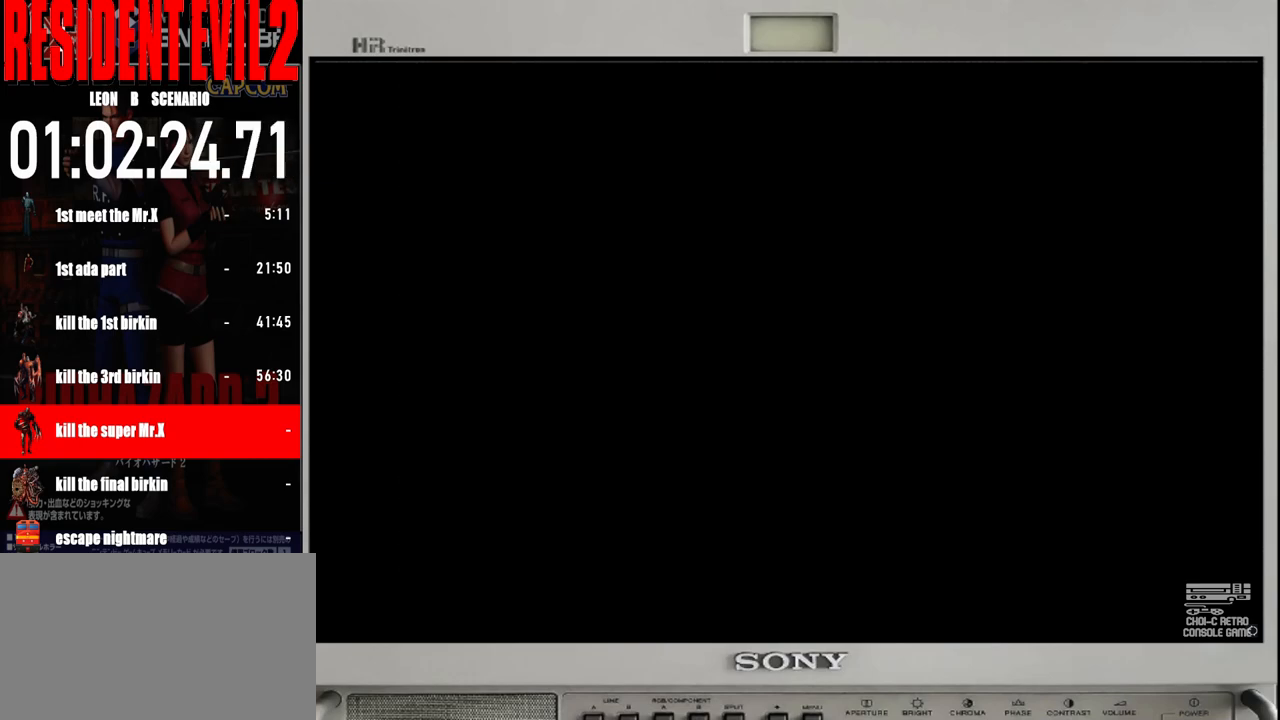
{"buttons": ["A"], "left_stick": "center", "right_stick": "center", "events": [[17, "A", "up"], [83, "A", "down"], [200, "A", "up"], [317, "A", "down"], [400, "A", "up"], [483, "A", "down"]]}
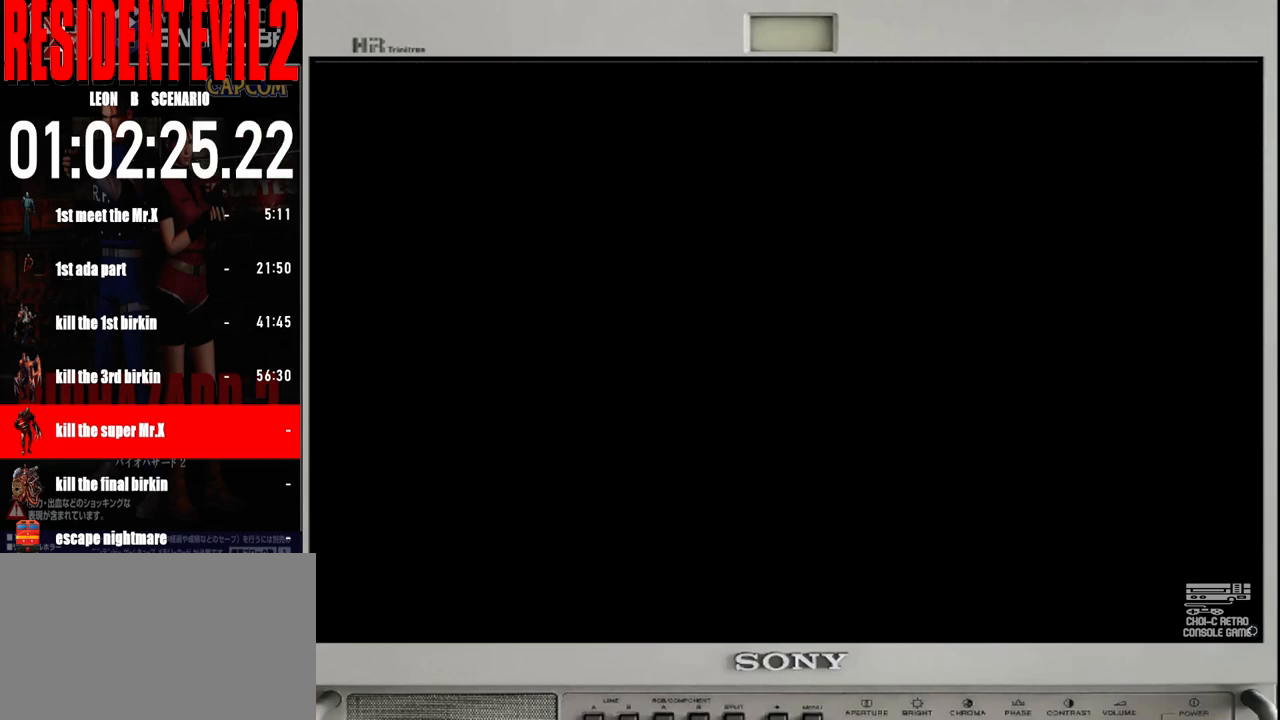
{"buttons": [], "left_stick": "center", "right_stick": "center", "events": [[83, "A", "up"], [167, "A", "down"], [283, "A", "up"], [383, "A", "down"], [500, "A", "up"]]}
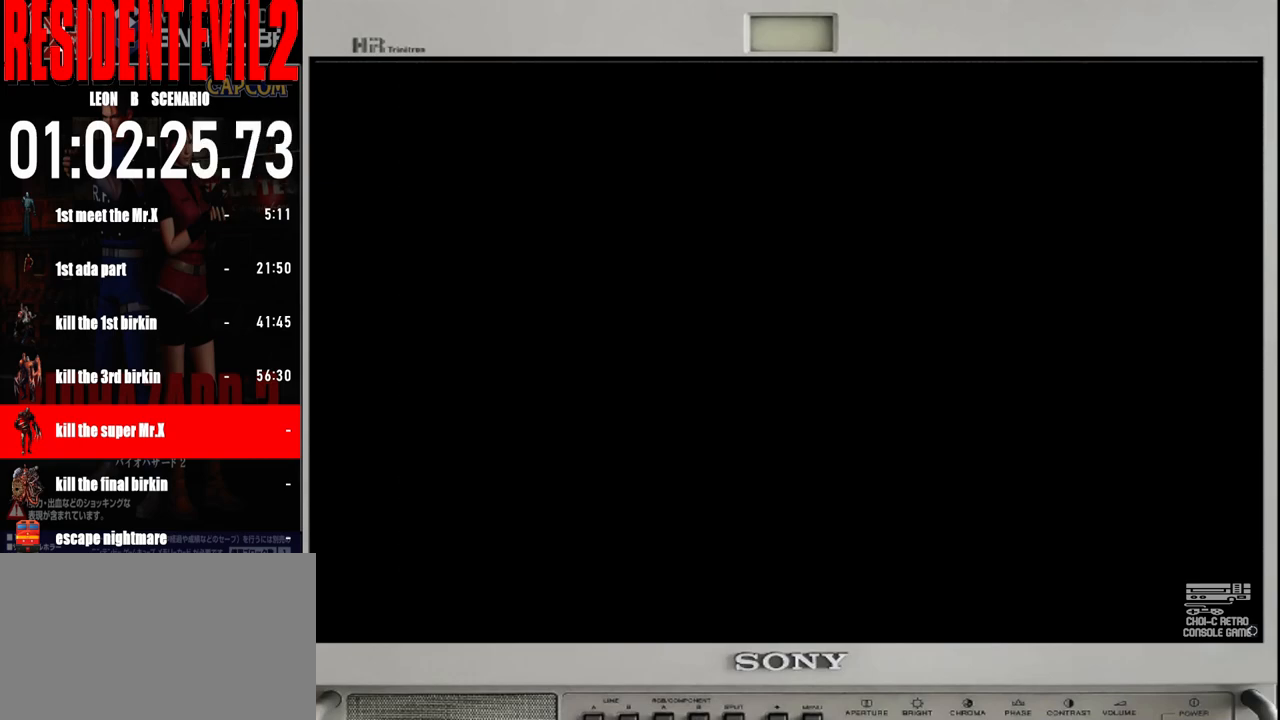
{"buttons": ["A"], "left_stick": "center", "right_stick": "center", "events": [[83, "A", "down"], [200, "A", "up"], [283, "A", "down"], [383, "A", "up"], [483, "A", "down"]]}
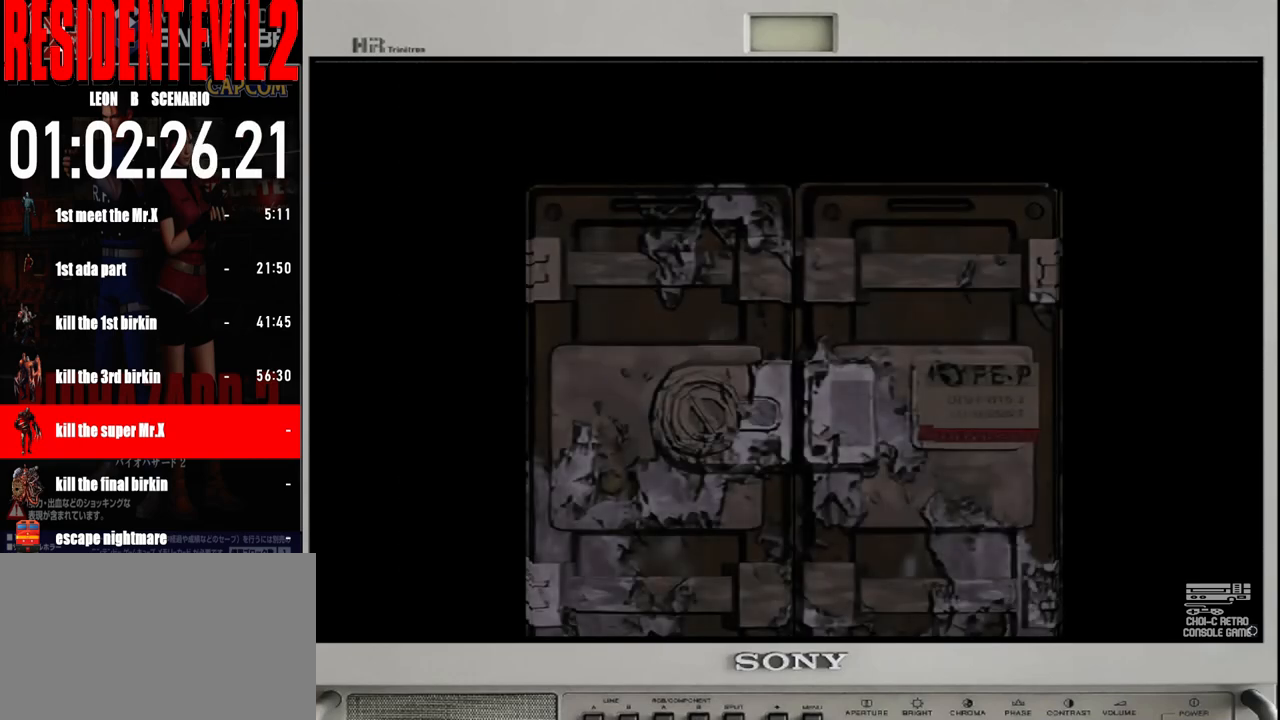
{"buttons": [], "left_stick": "center", "right_stick": "center", "events": [[83, "A", "up"], [183, "A", "down"], [283, "A", "up"], [383, "A", "down"], [483, "A", "up"]]}
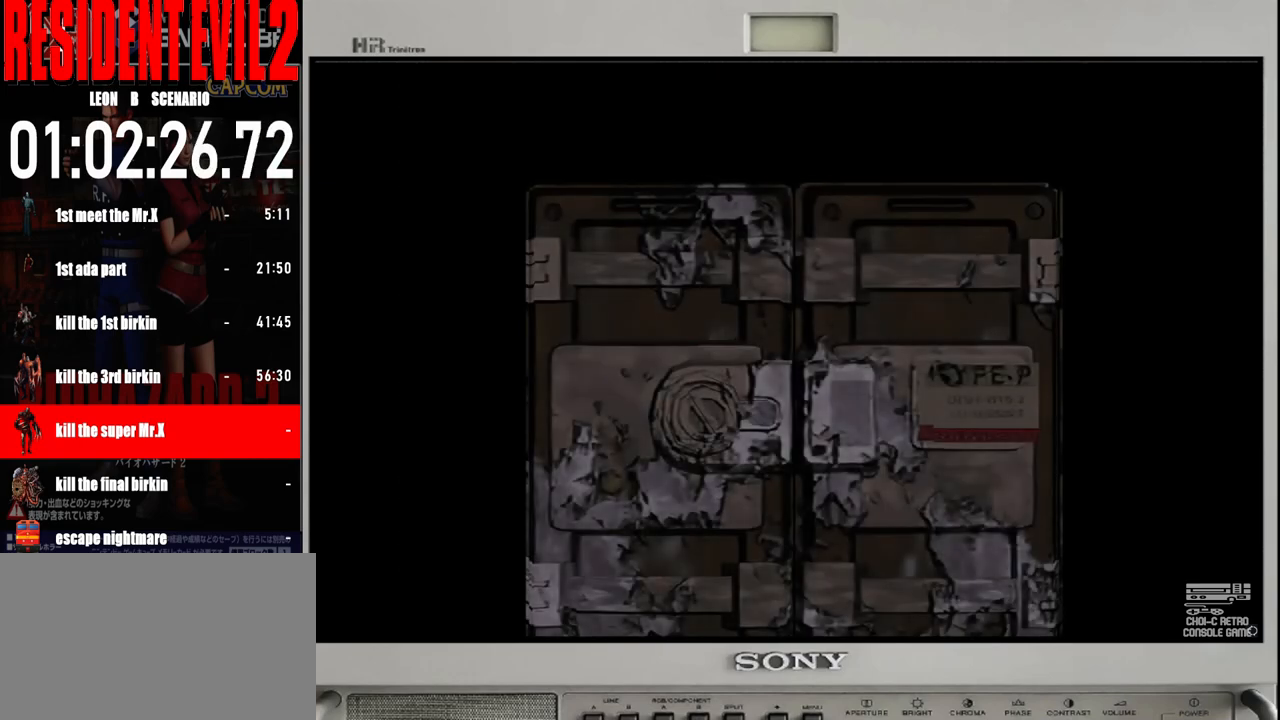
{"buttons": [], "left_stick": "center", "right_stick": "center", "events": [[83, "A", "down"], [200, "A", "up"], [367, "A", "down"], [467, "A", "up"]]}
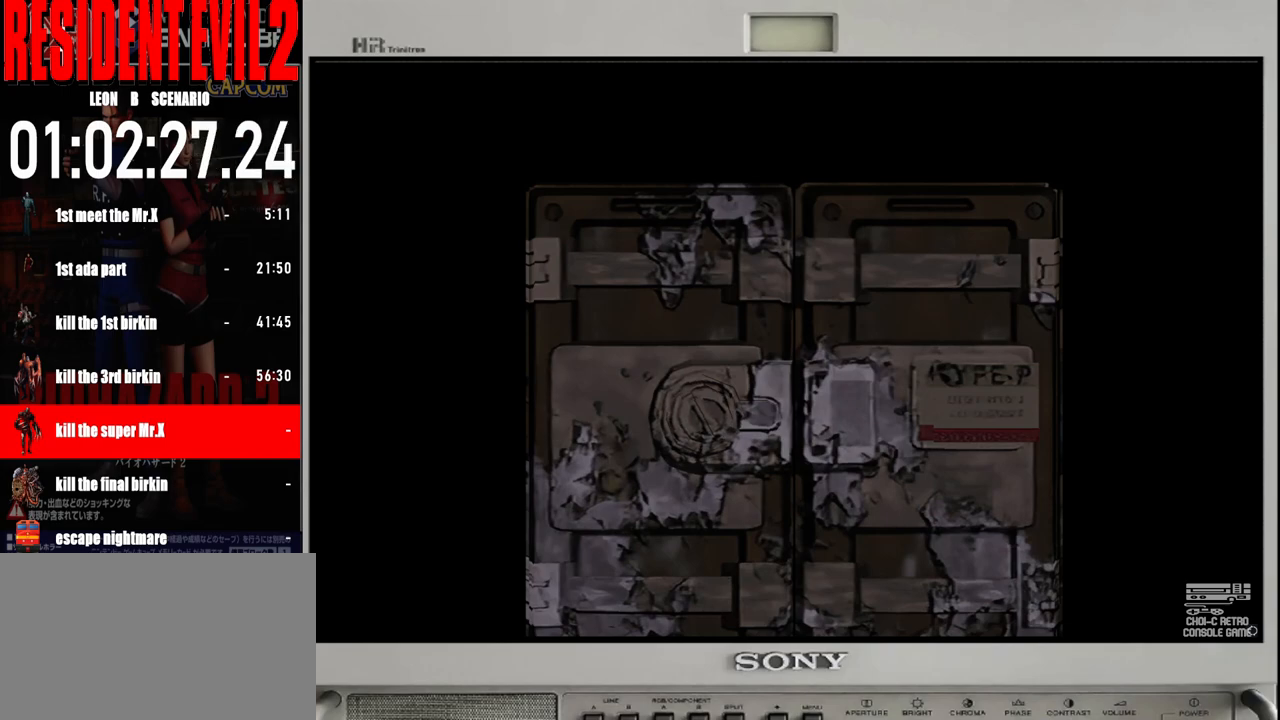
{"buttons": [], "left_stick": "center", "right_stick": "center", "events": []}
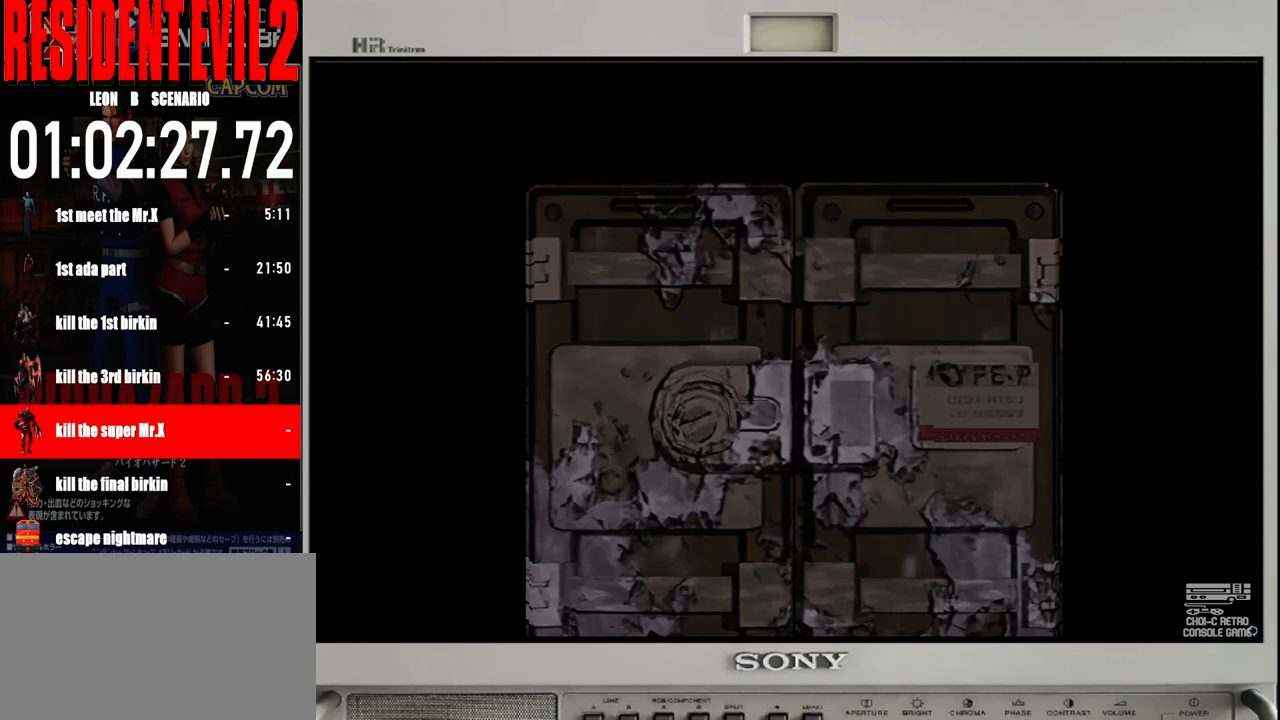
{"buttons": [], "left_stick": "center", "right_stick": "center", "events": []}
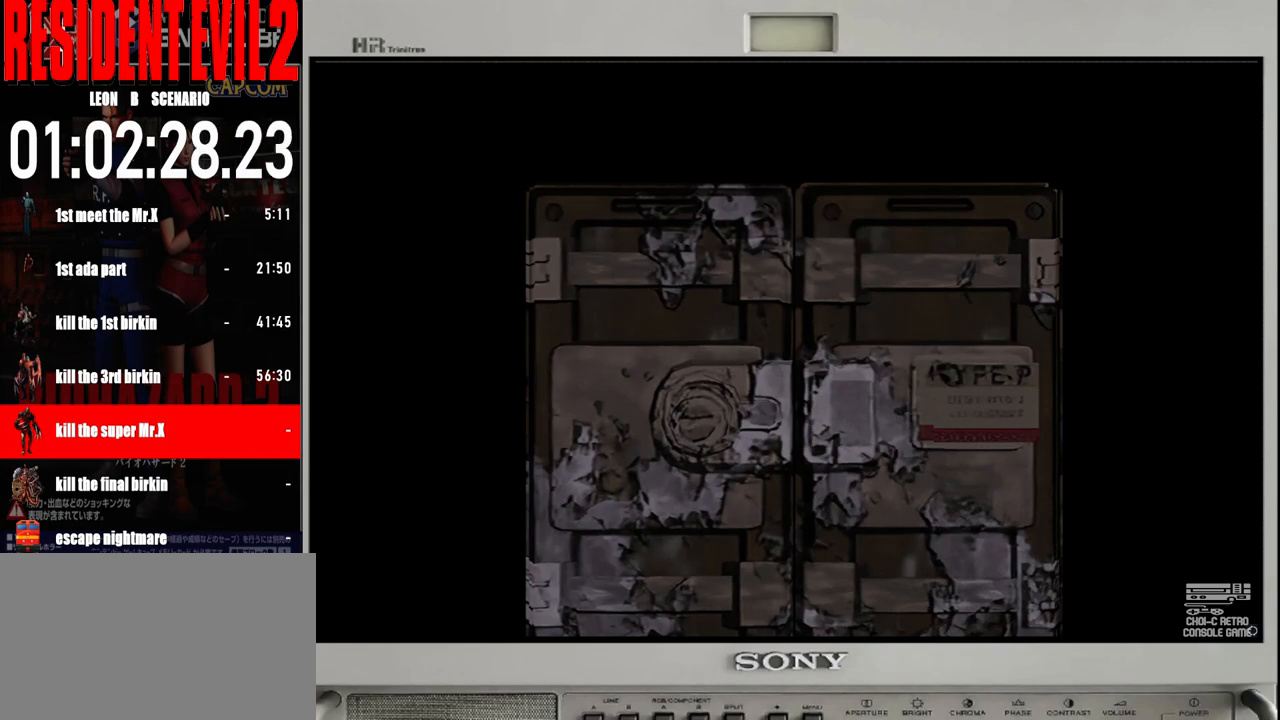
{"buttons": [], "left_stick": "center", "right_stick": "center", "events": []}
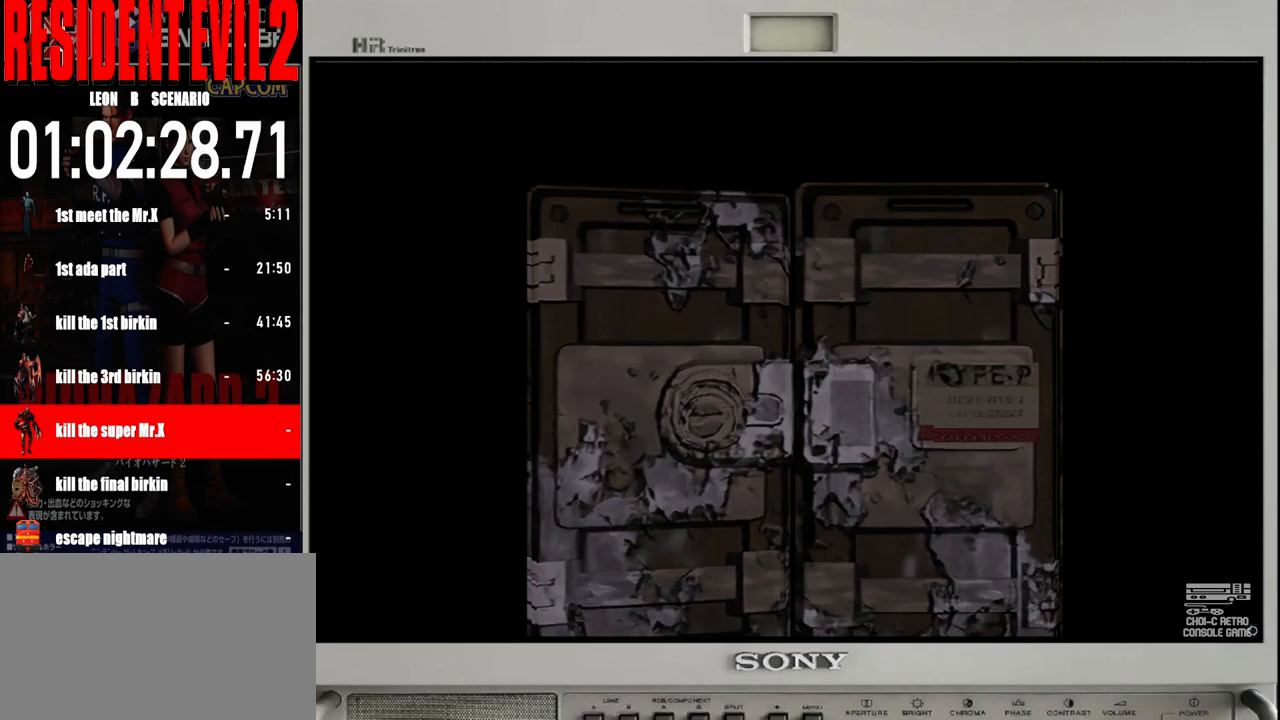
{"buttons": [], "left_stick": "center", "right_stick": "center", "events": []}
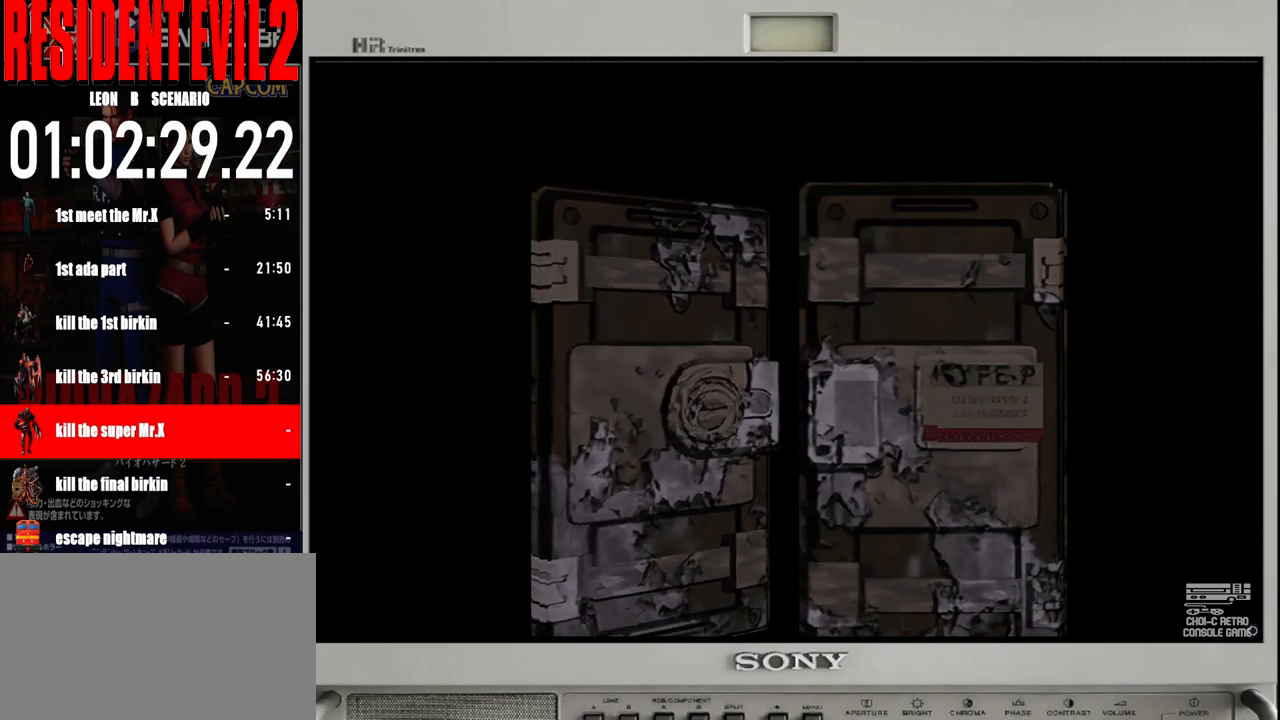
{"buttons": [], "left_stick": "center", "right_stick": "center", "events": []}
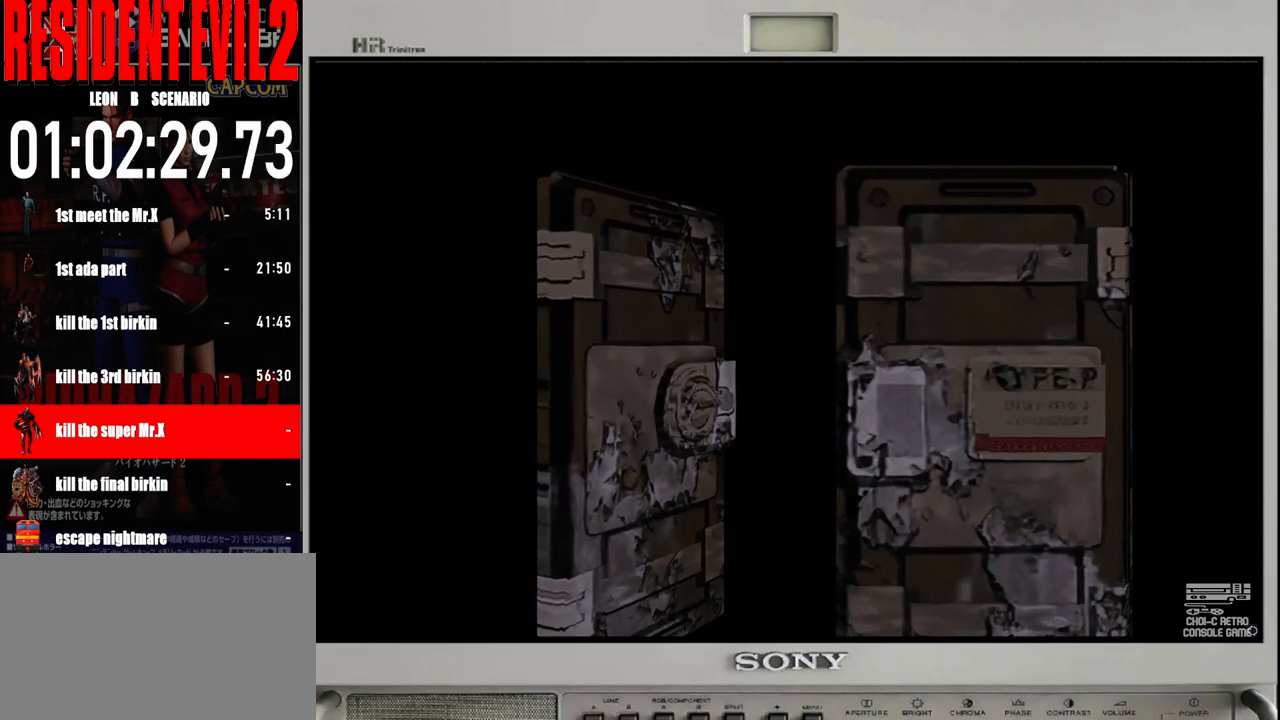
{"buttons": [], "left_stick": "center", "right_stick": "center", "events": []}
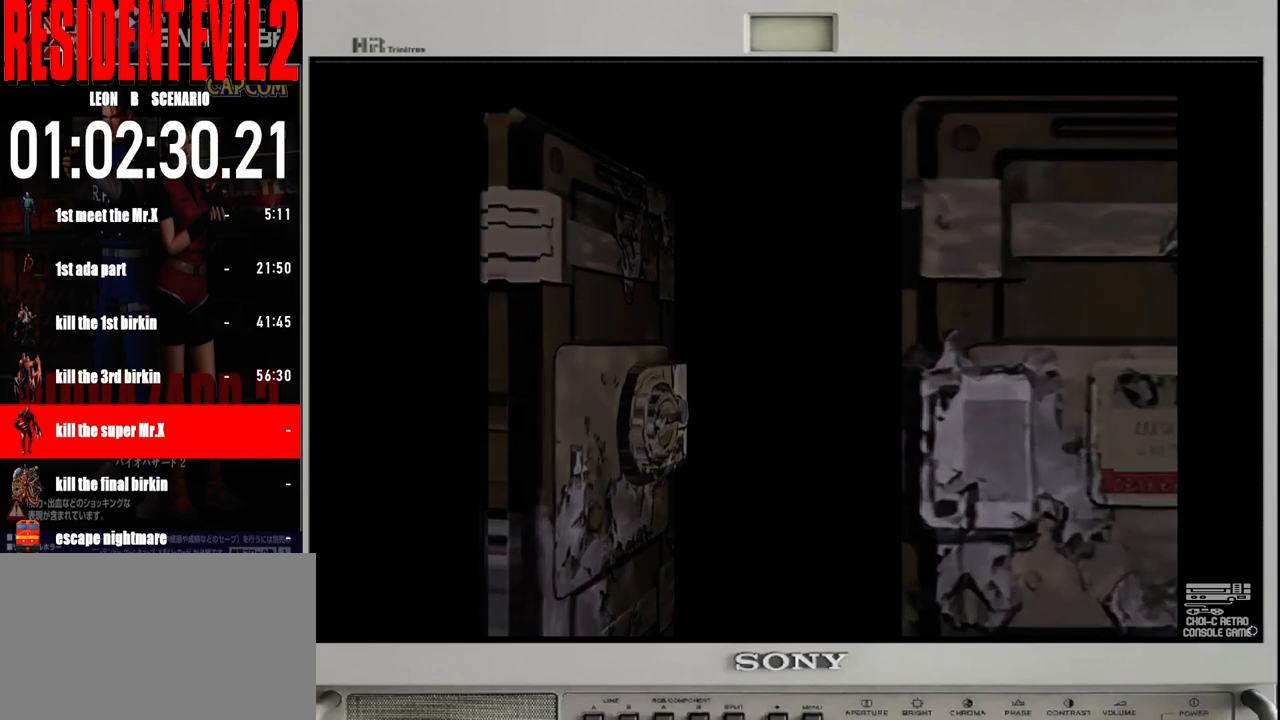
{"buttons": [], "left_stick": "center", "right_stick": "center", "events": []}
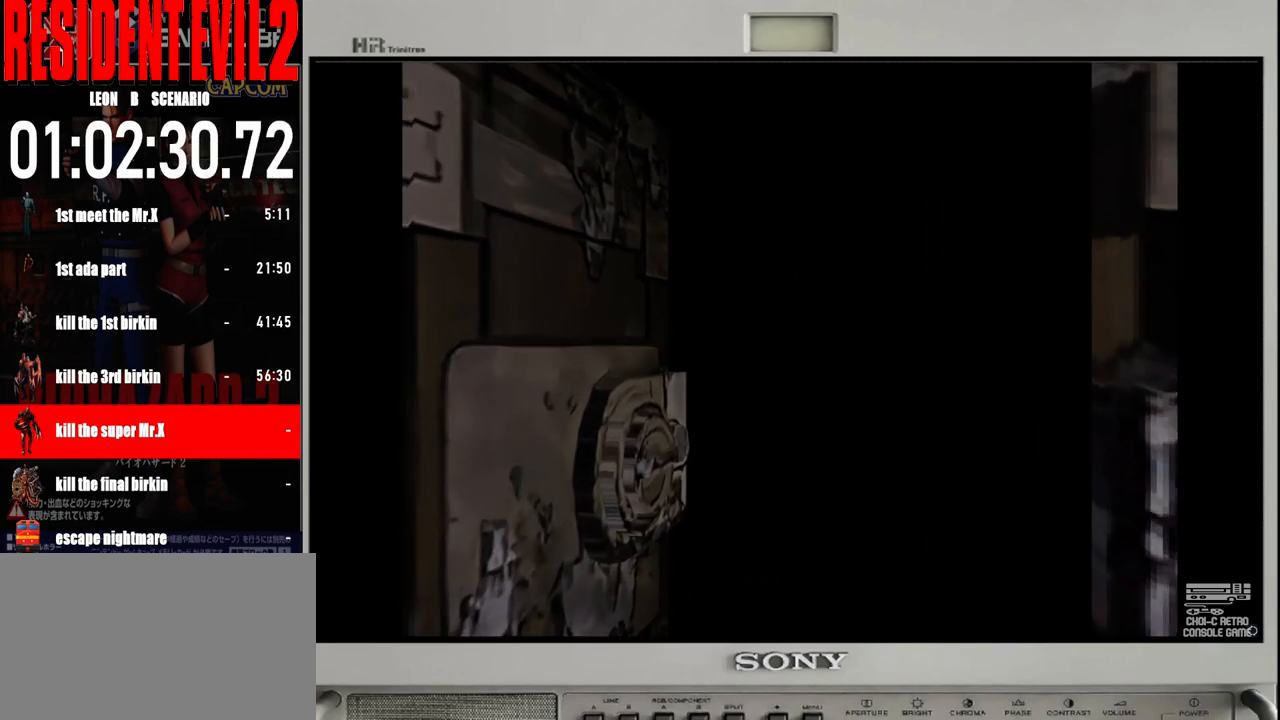
{"buttons": [], "left_stick": "center", "right_stick": "center", "events": []}